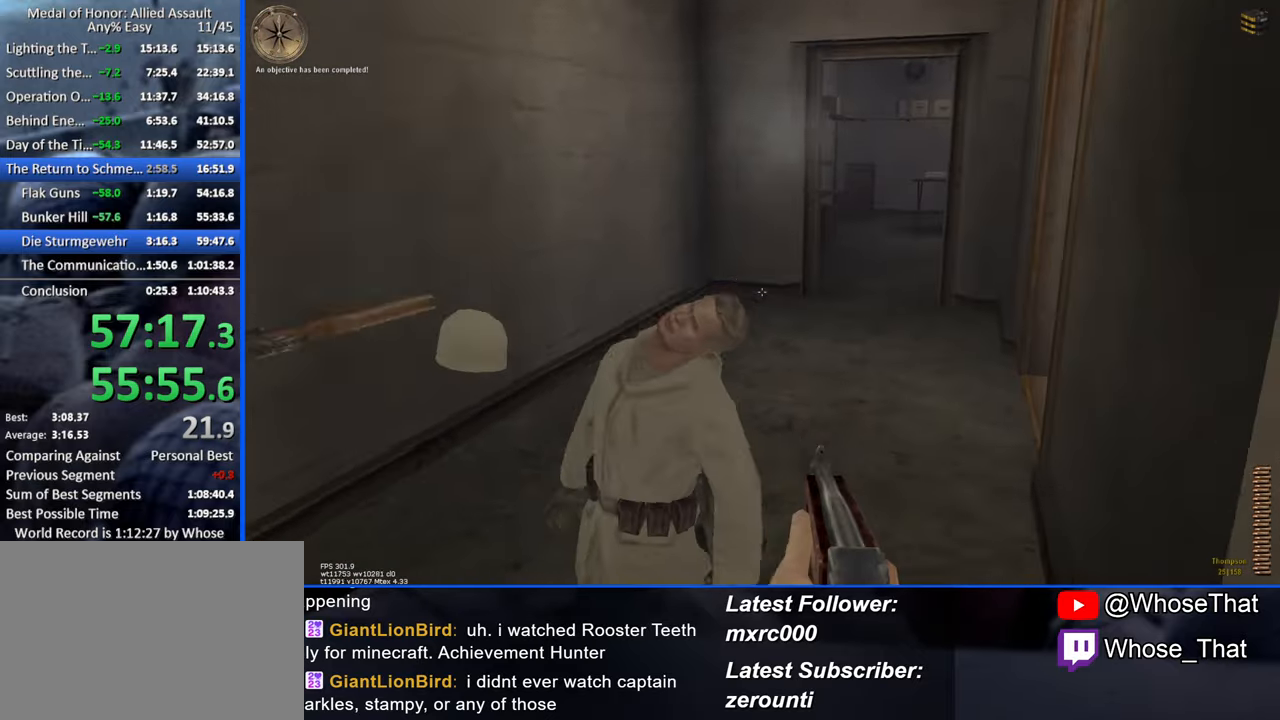
Gameplay with keyboard; each line is a JSON object with the keys held at the frame after it. "events" lists presses ("down") and releases ("up") of "1", "2", "3", "4", "5", "a", "alt", "c", "caps_lock", "ctrl", "d", "e", "f", "f7", "f8", "f9", "g", "page_up", "q", "r", "s", "shift", "space", "t", "tab", "v", "w", "x" and "z" between this image and that frame as [ms after this image, input, new state], when the widget could be followed in between. No other keys are recorded. Mouse input is not recorded.
{"keys": ["w"], "events": [[100, "a", "up"]]}
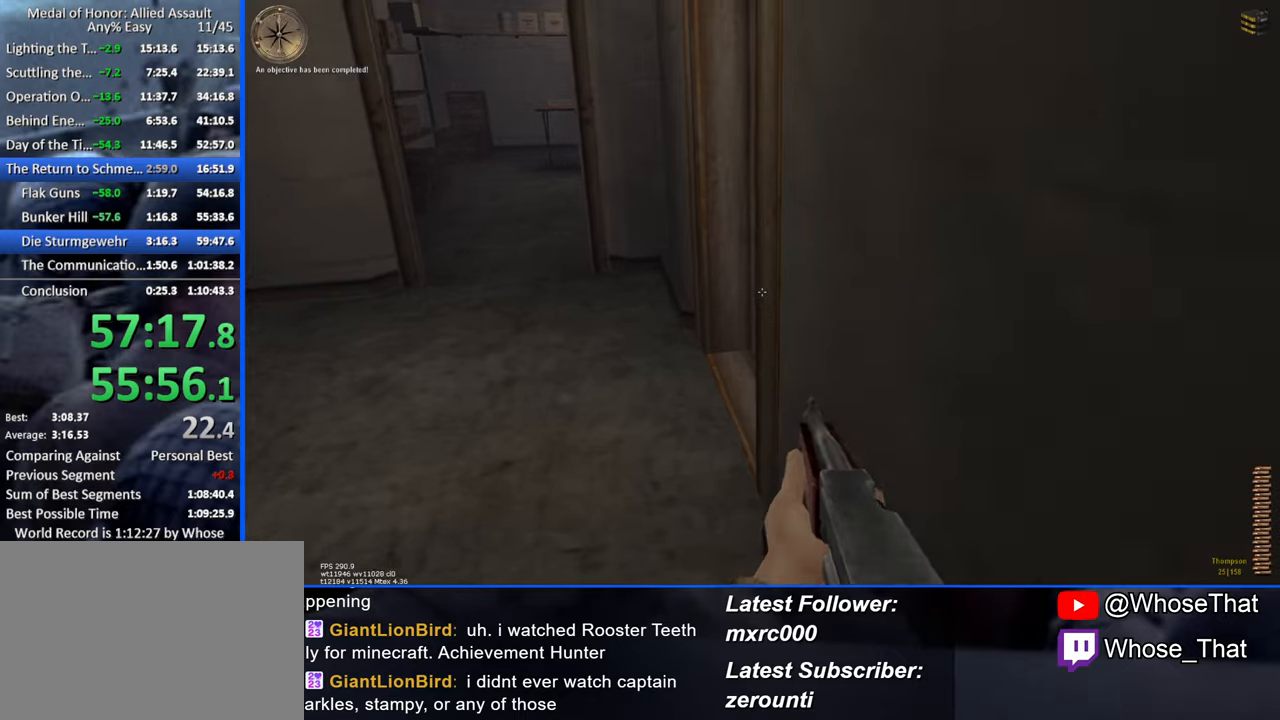
{"keys": ["w"], "events": [[200, "r", "down"], [300, "r", "up"]]}
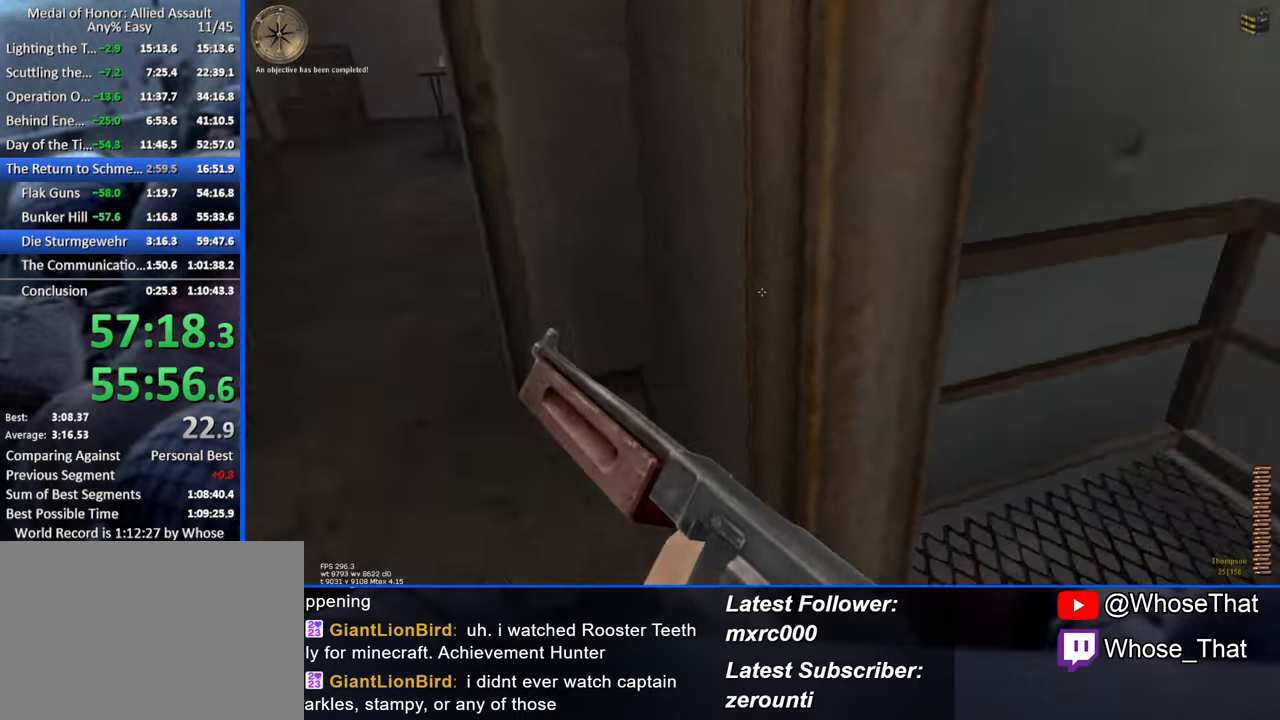
{"keys": ["w"], "events": []}
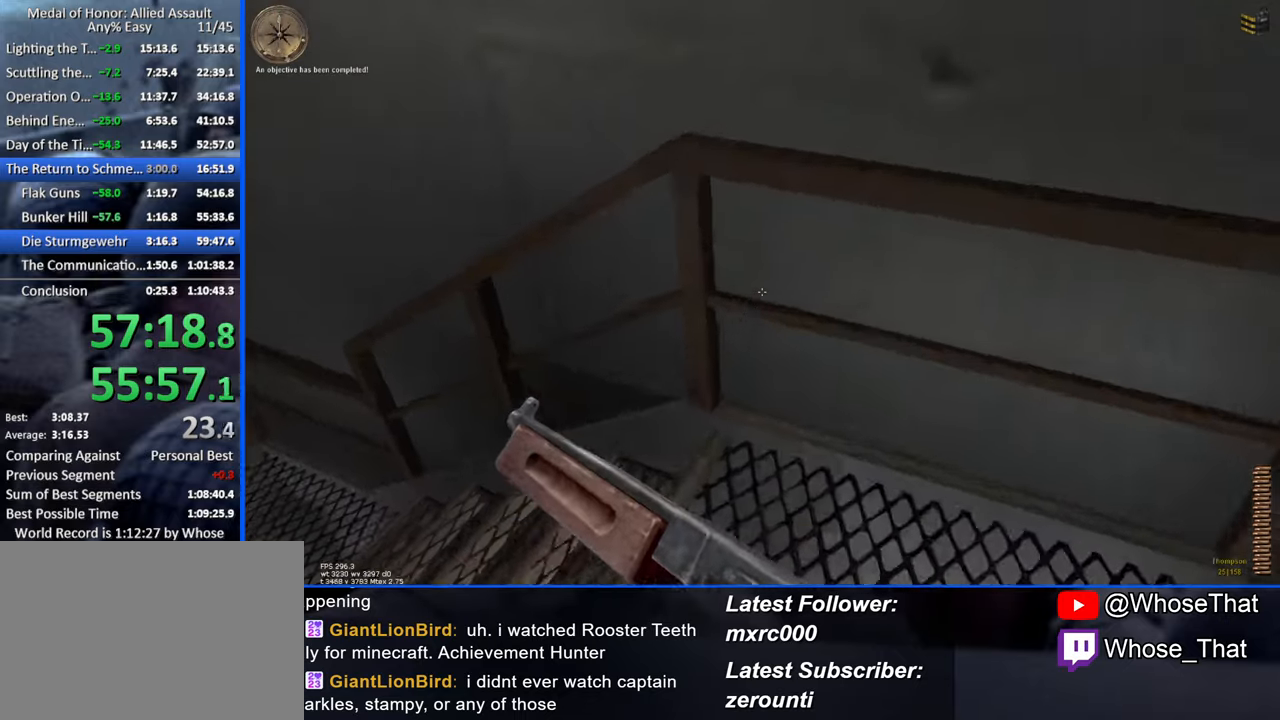
{"keys": ["w"], "events": []}
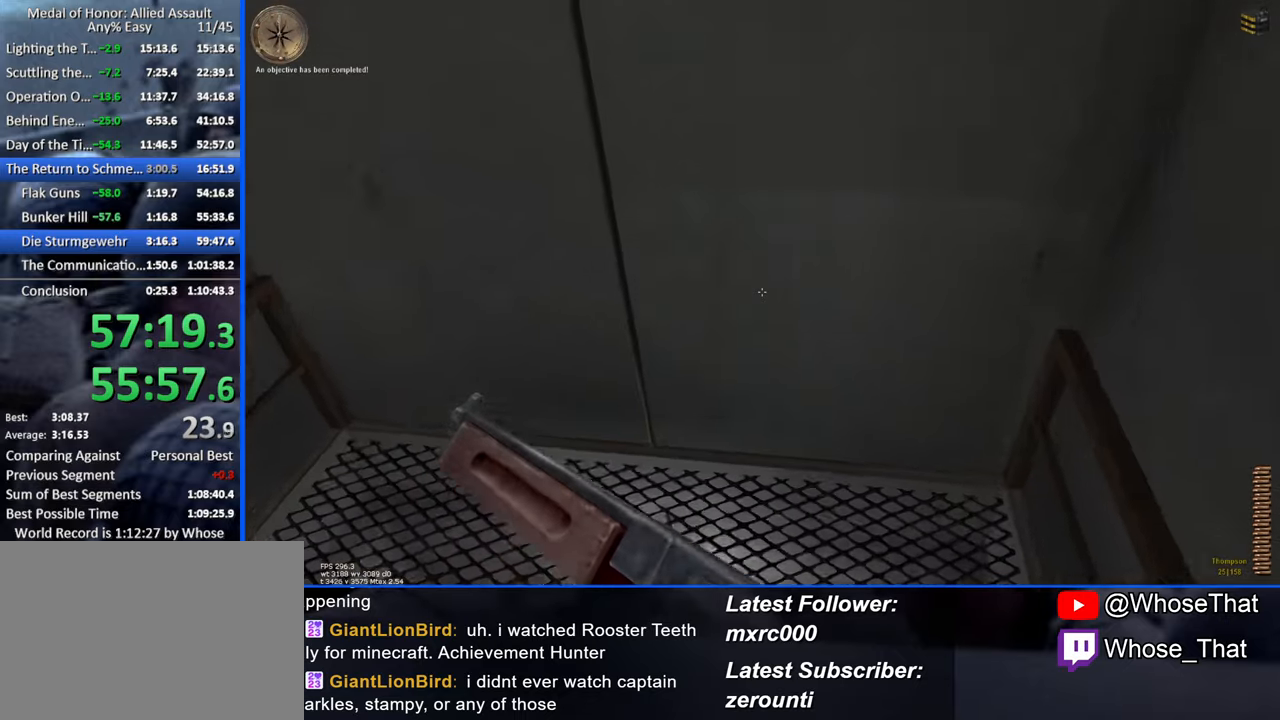
{"keys": ["w"], "events": []}
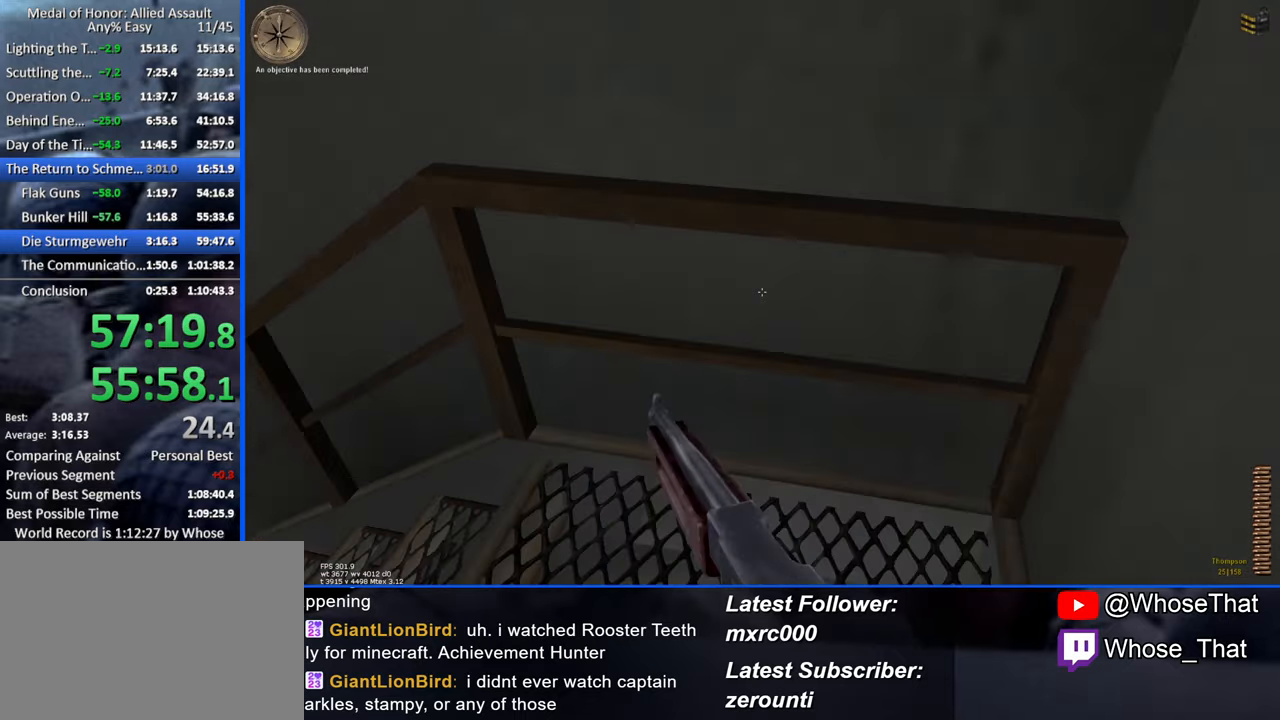
{"keys": ["w"], "events": []}
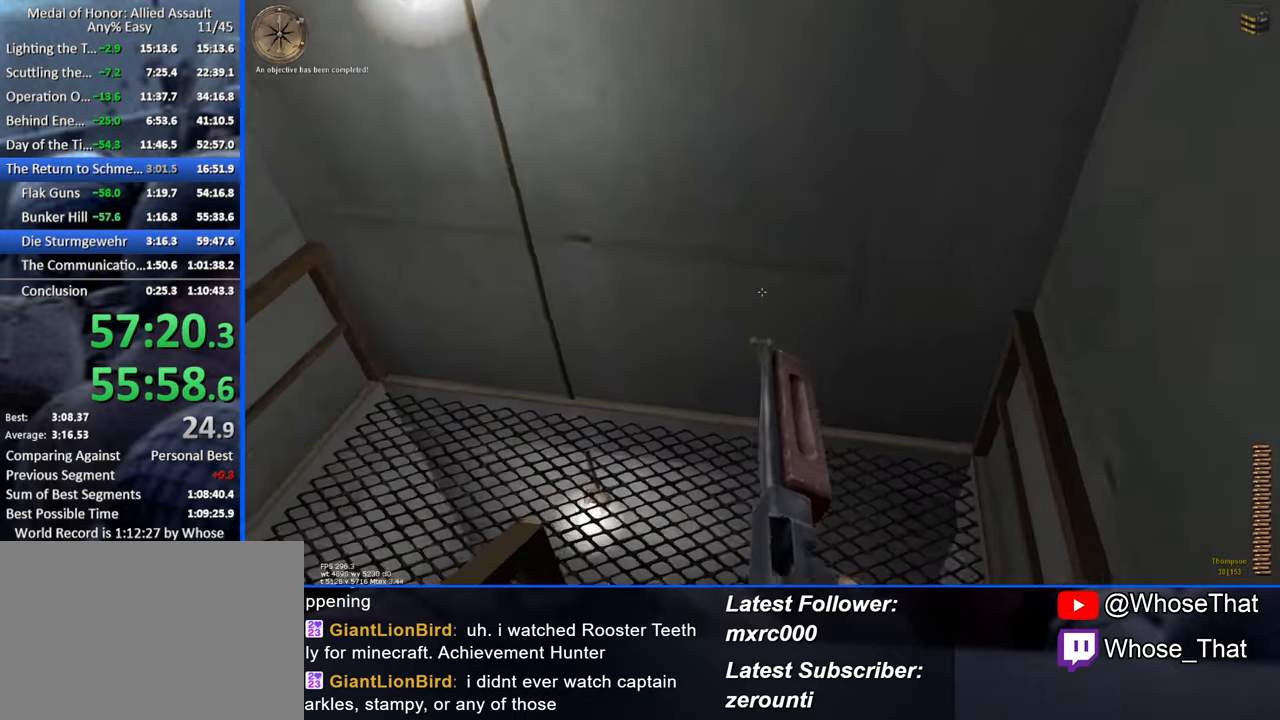
{"keys": ["w"], "events": []}
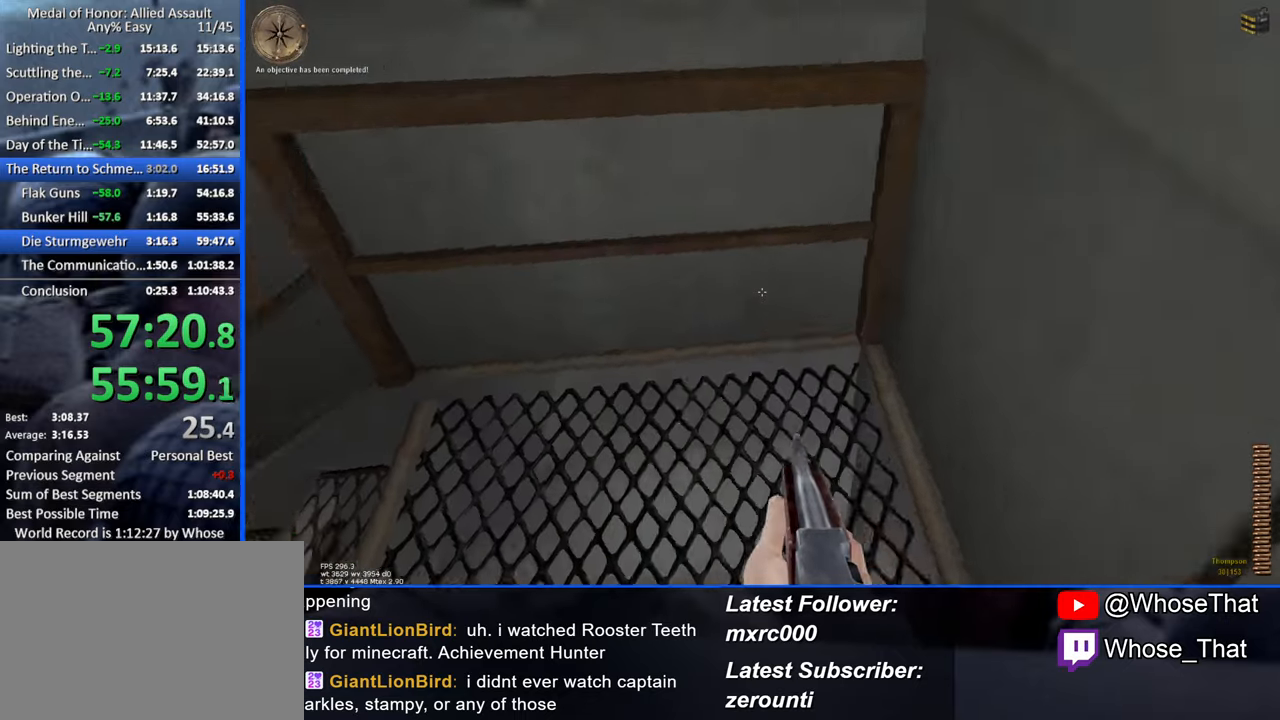
{"keys": ["w"], "events": []}
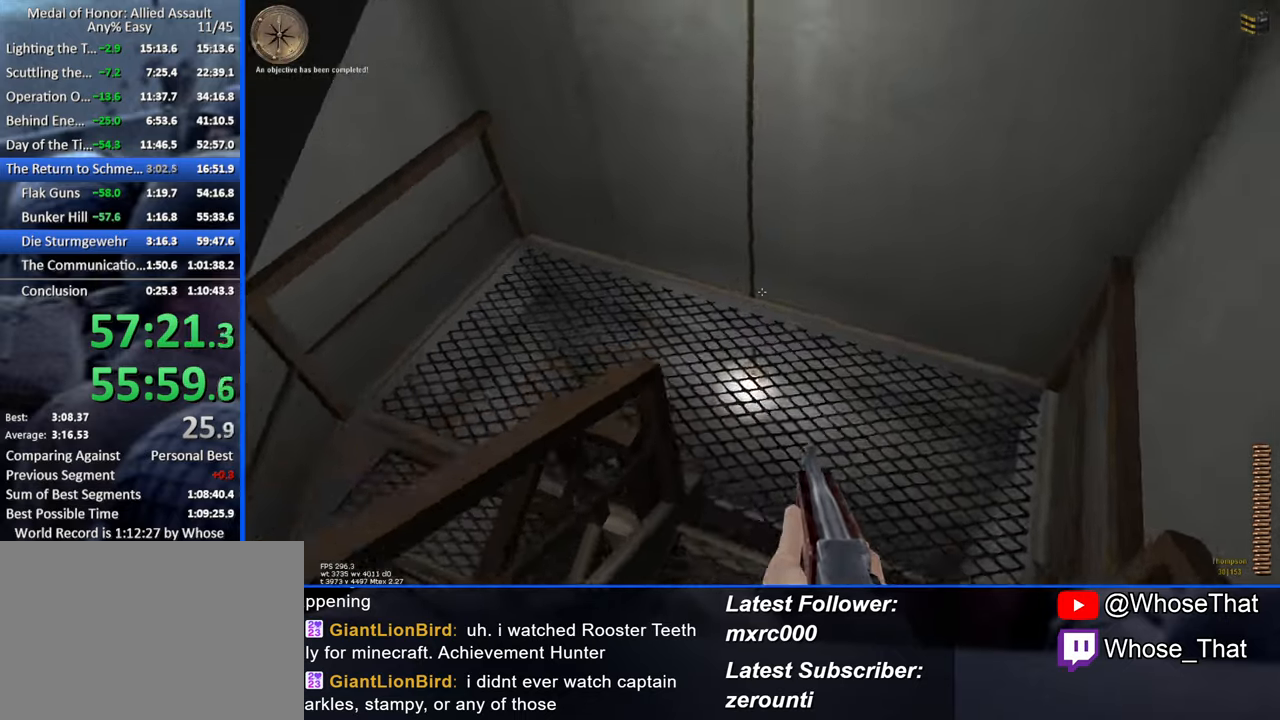
{"keys": ["w"], "events": []}
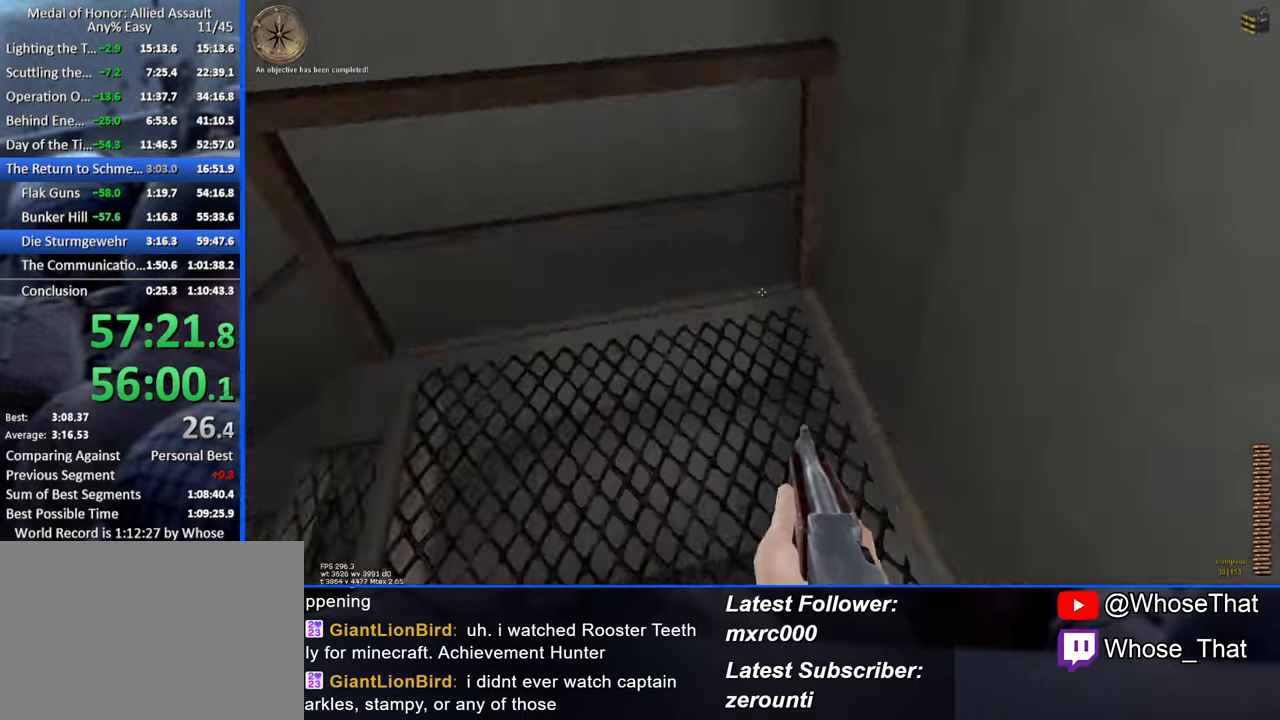
{"keys": ["w"], "events": []}
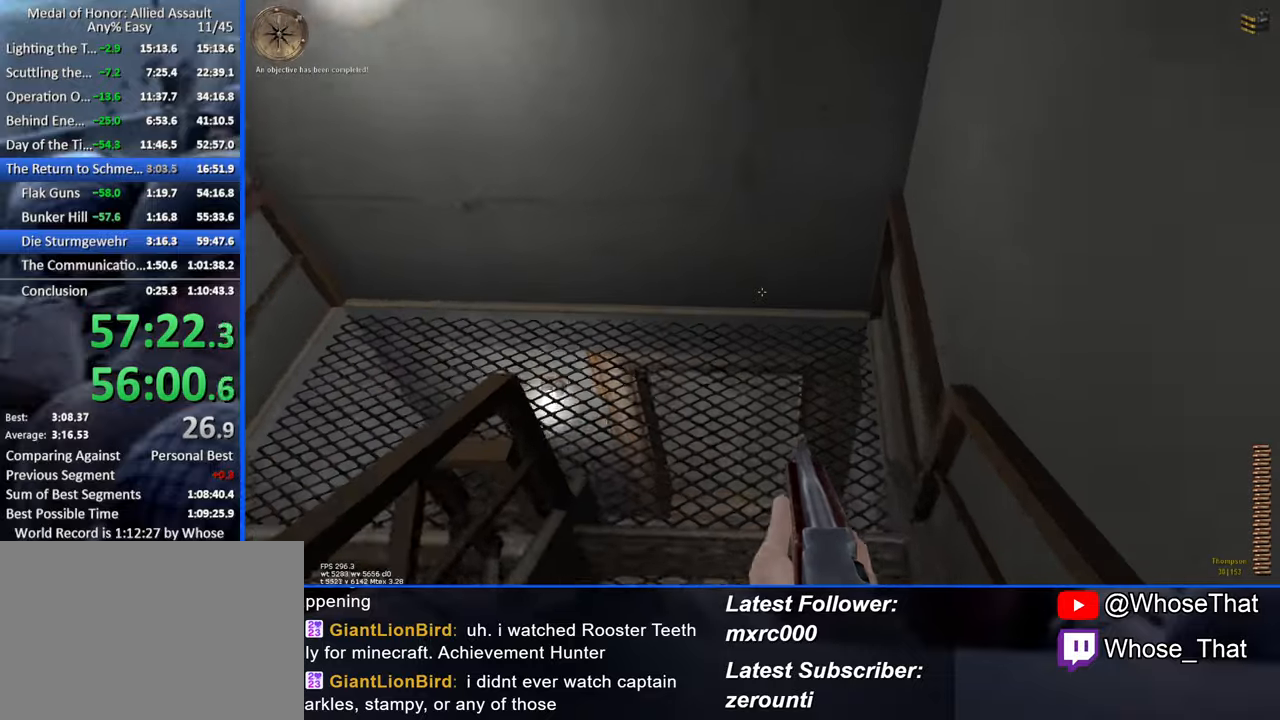
{"keys": ["w"], "events": []}
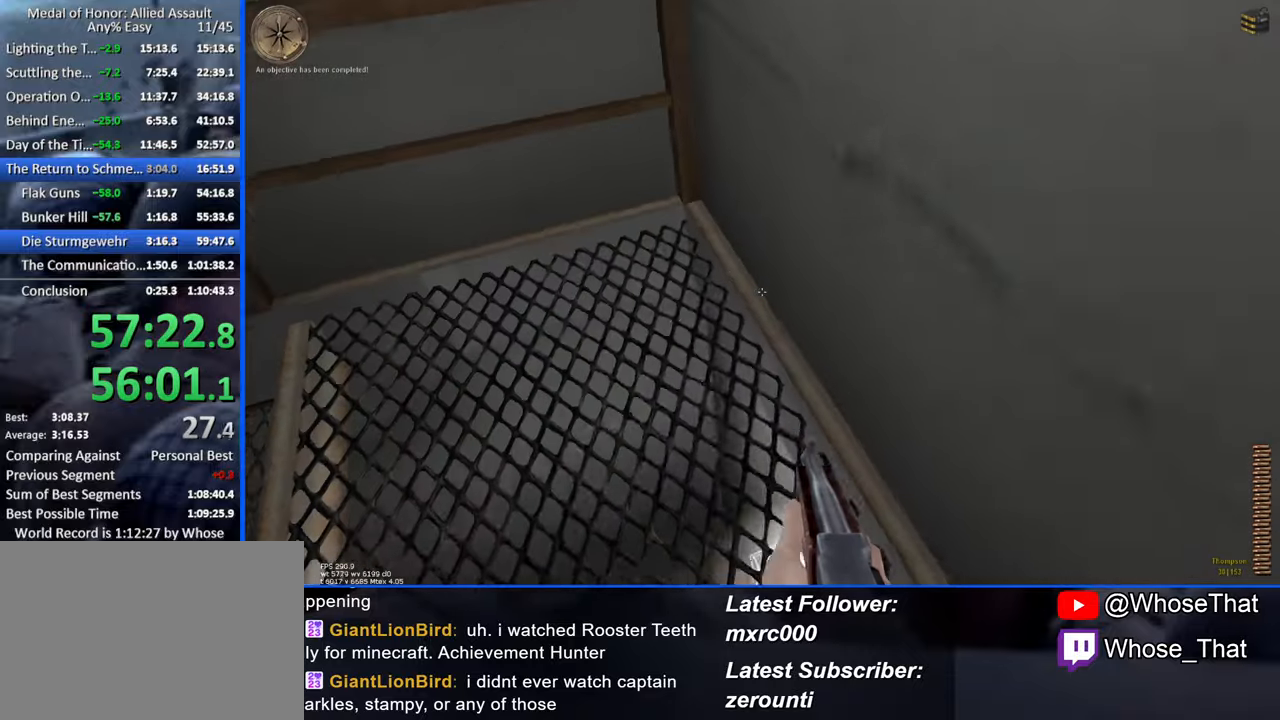
{"keys": ["w"], "events": []}
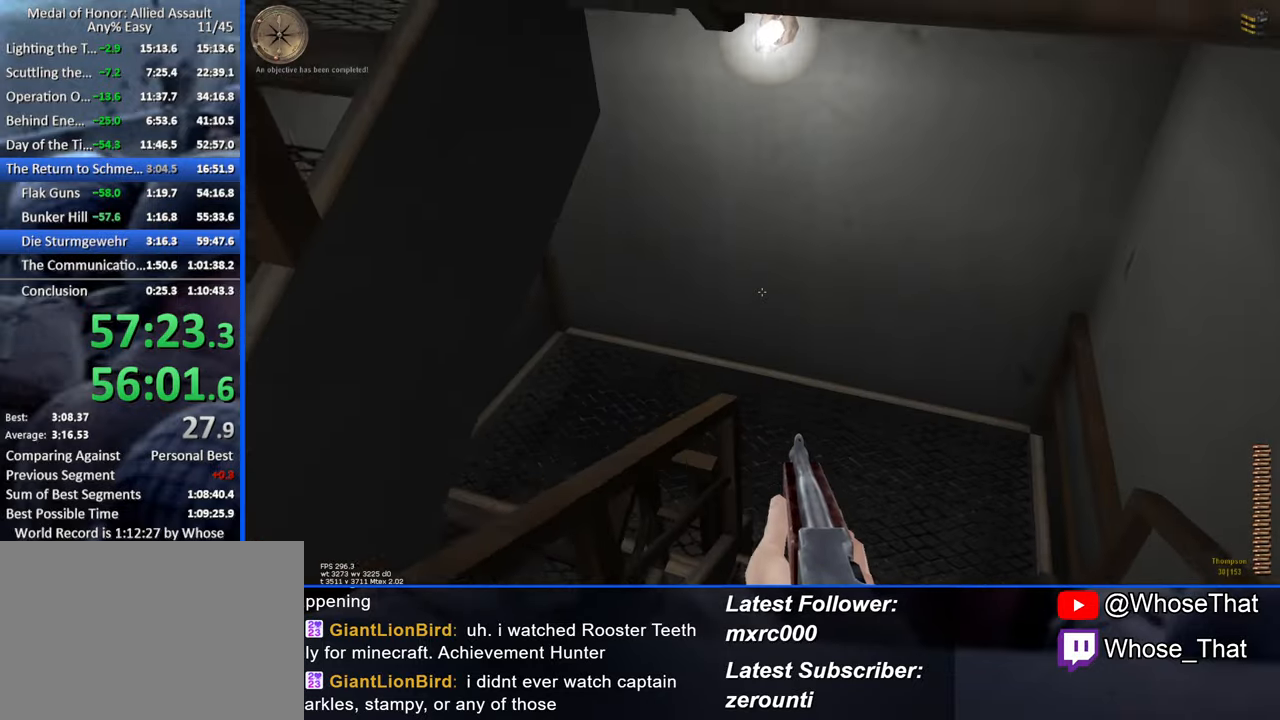
{"keys": ["w"], "events": []}
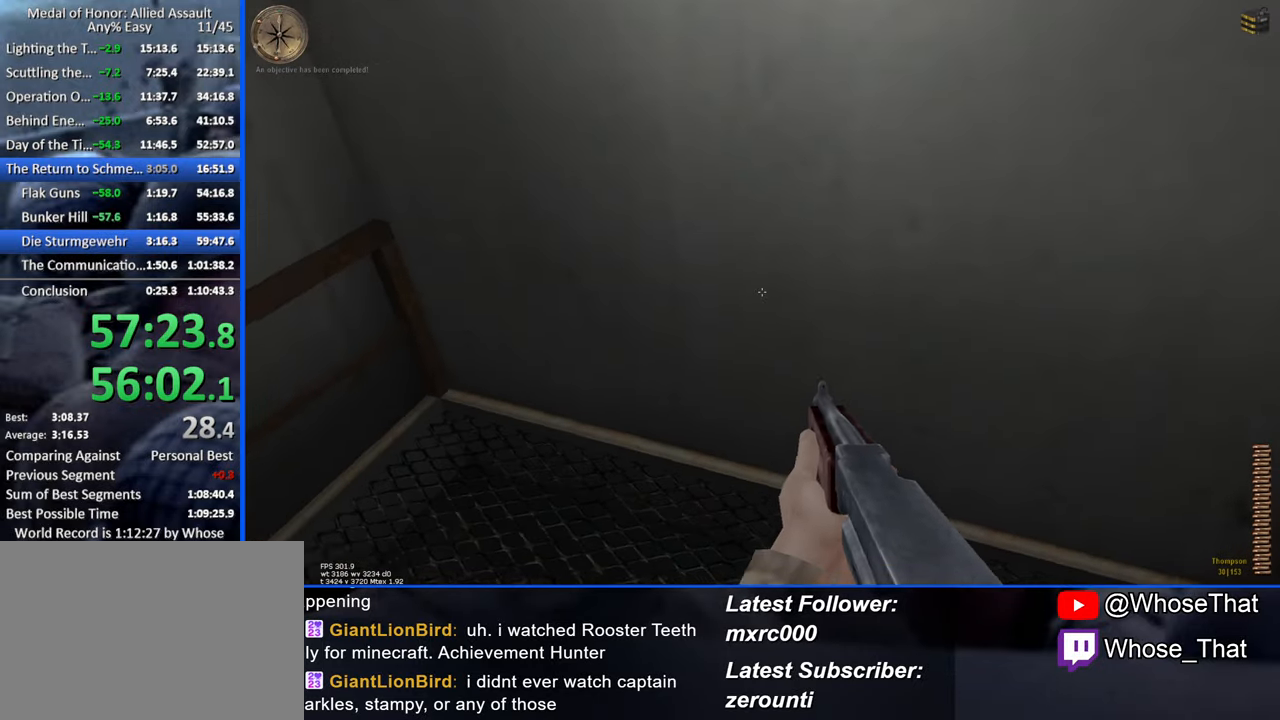
{"keys": ["d", "w"], "events": [[150, "d", "down"], [300, "w", "up"], [433, "w", "down"]]}
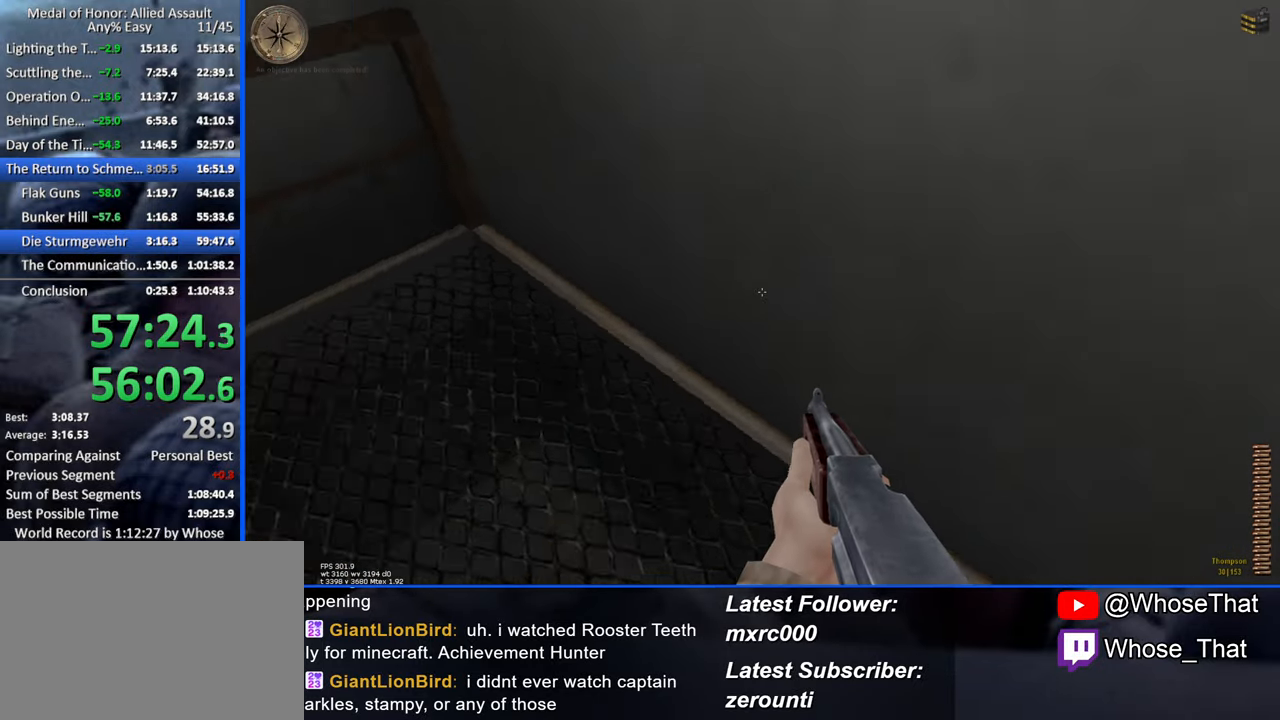
{"keys": ["w"], "events": [[33, "d", "up"]]}
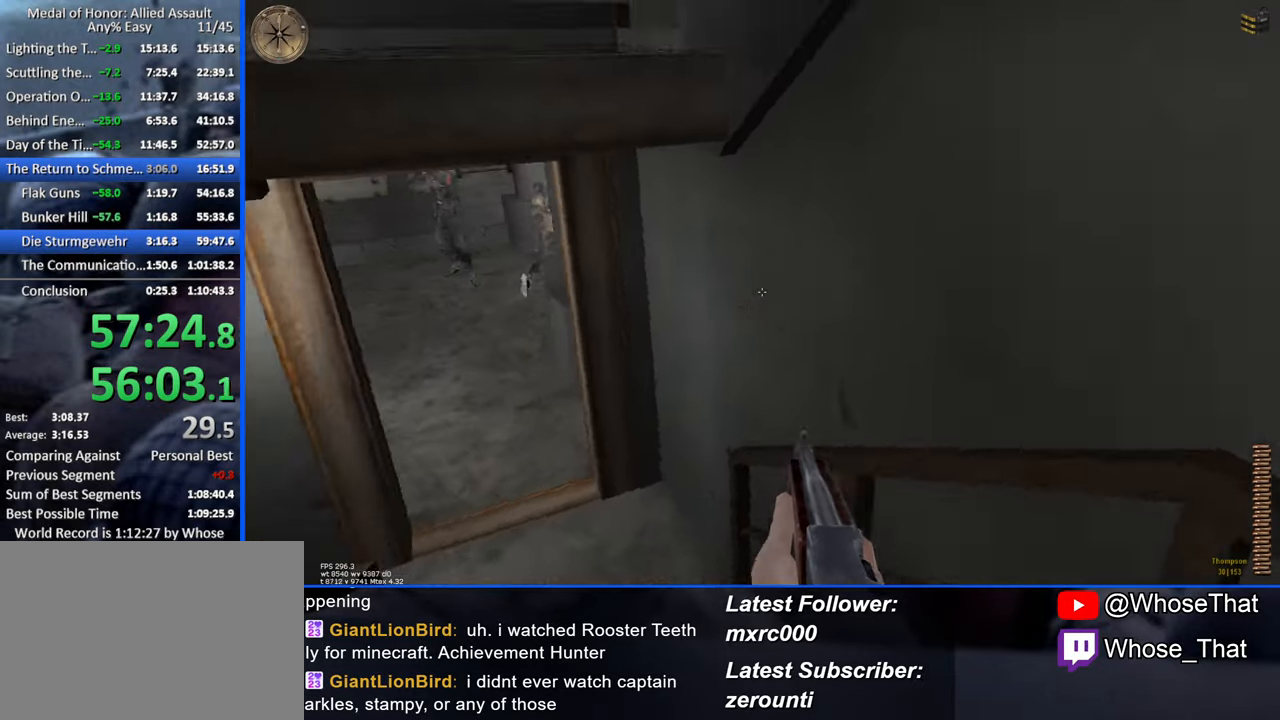
{"keys": ["a", "w"], "events": [[466, "a", "down"]]}
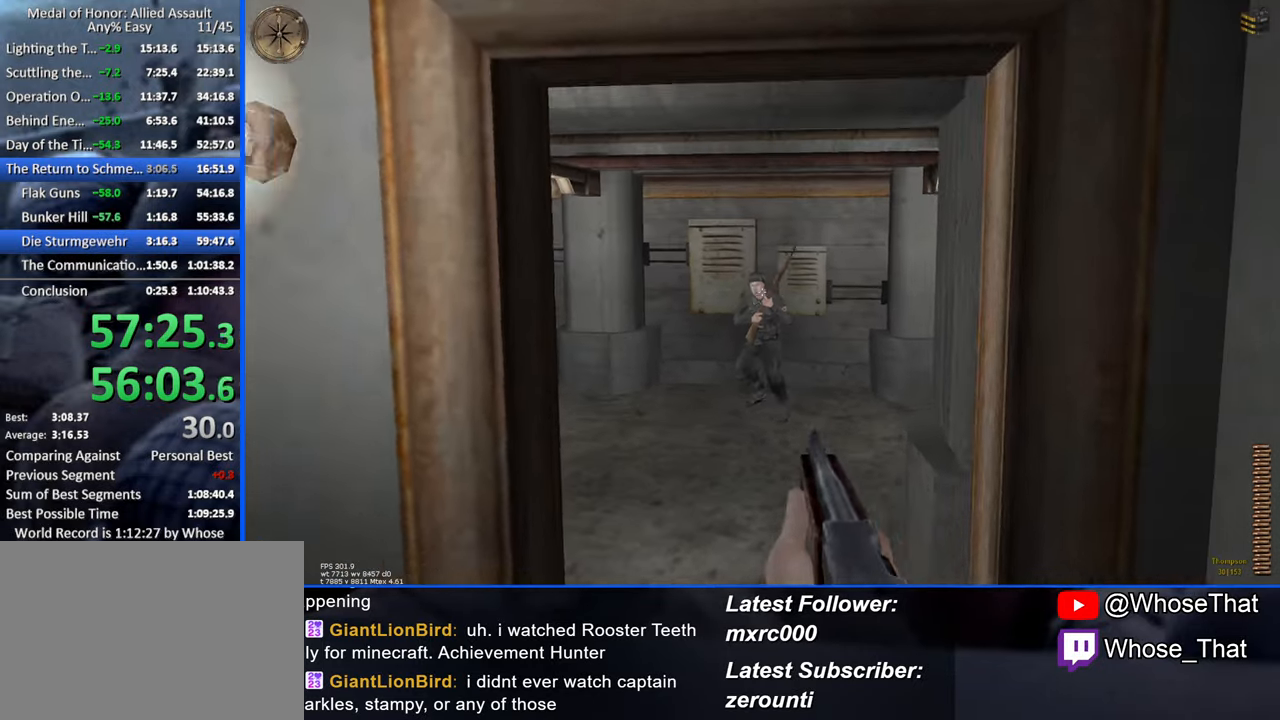
{"keys": ["w"], "events": [[66, "a", "up"]]}
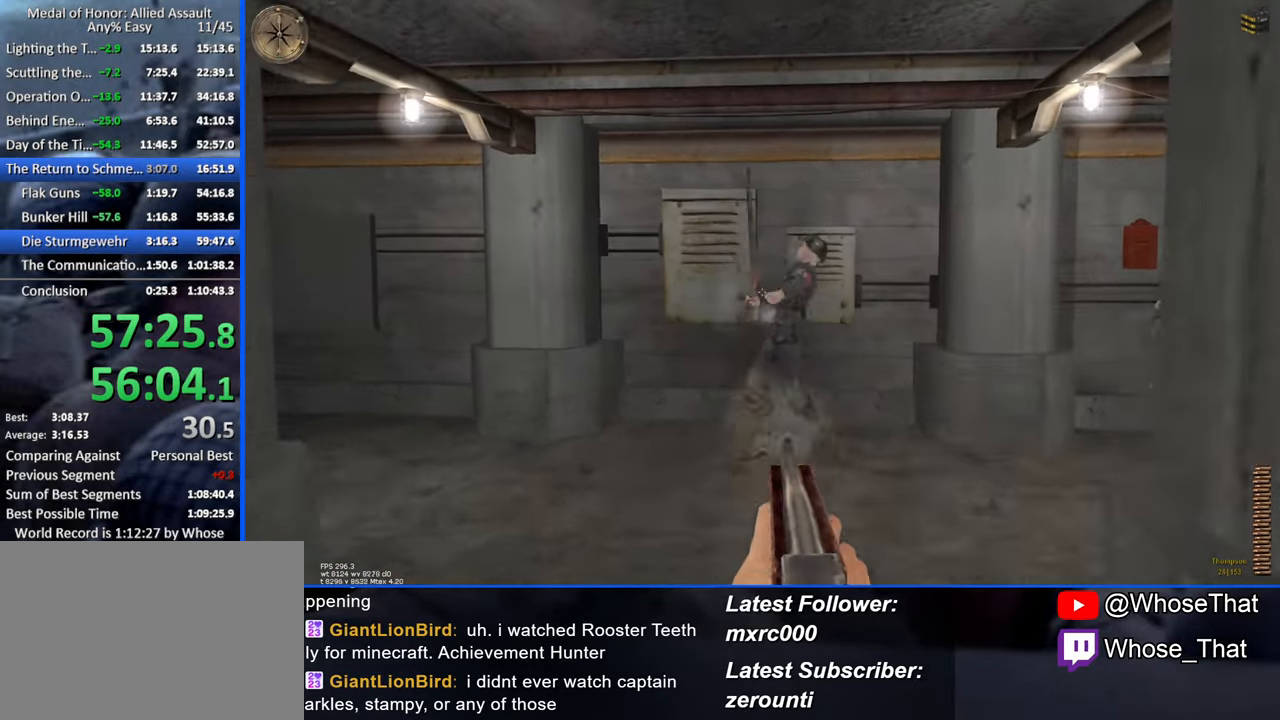
{"keys": ["a", "w"], "events": [[33, "a", "down"]]}
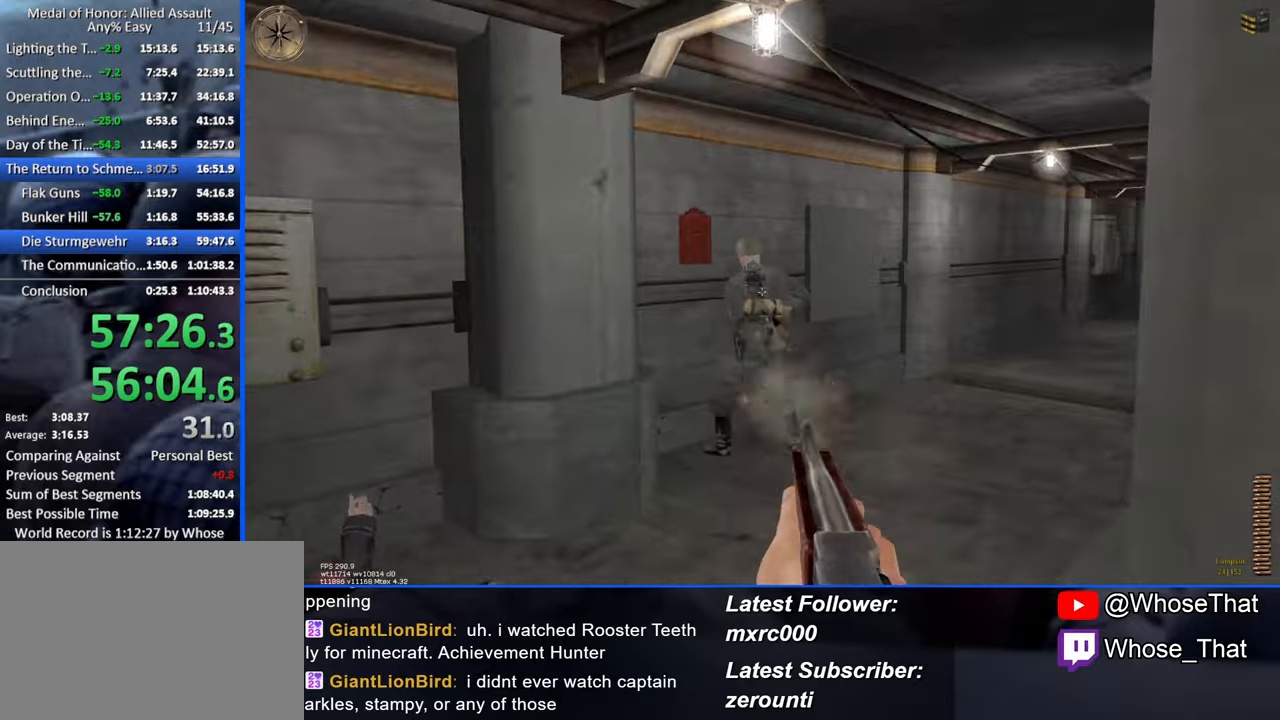
{"keys": ["w"], "events": [[50, "a", "up"]]}
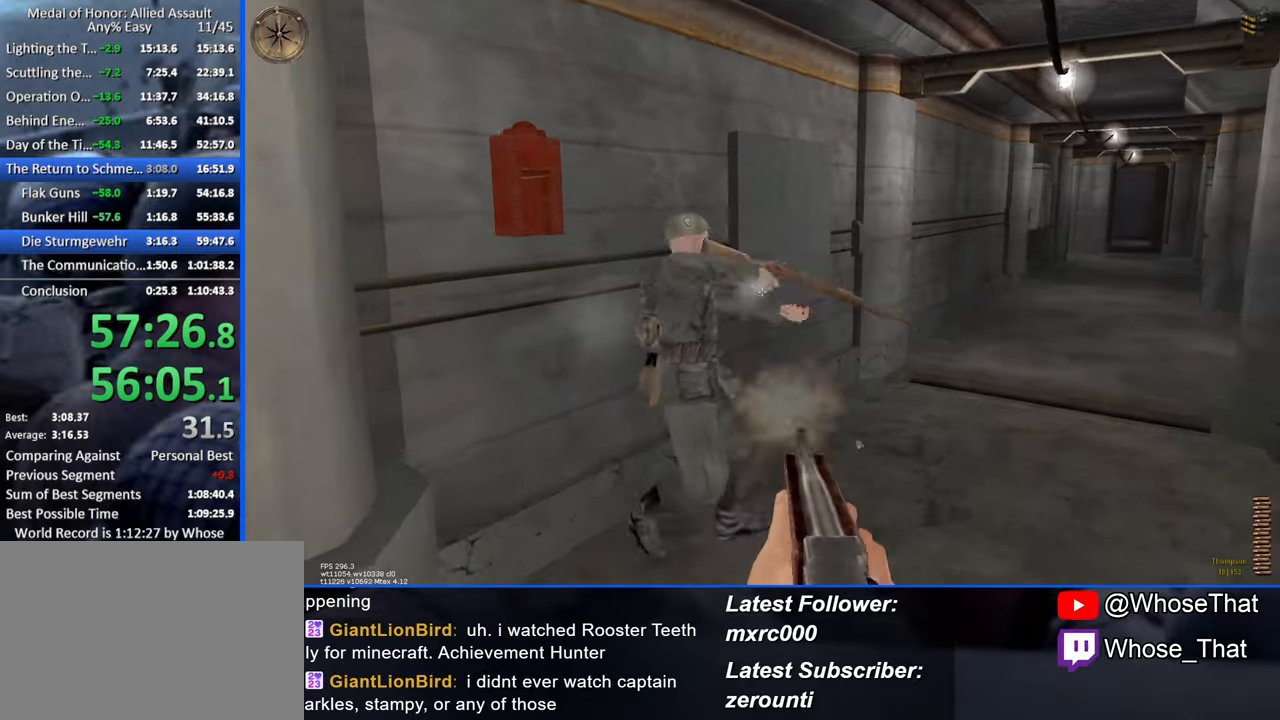
{"keys": ["r", "w"], "events": [[383, "r", "down"]]}
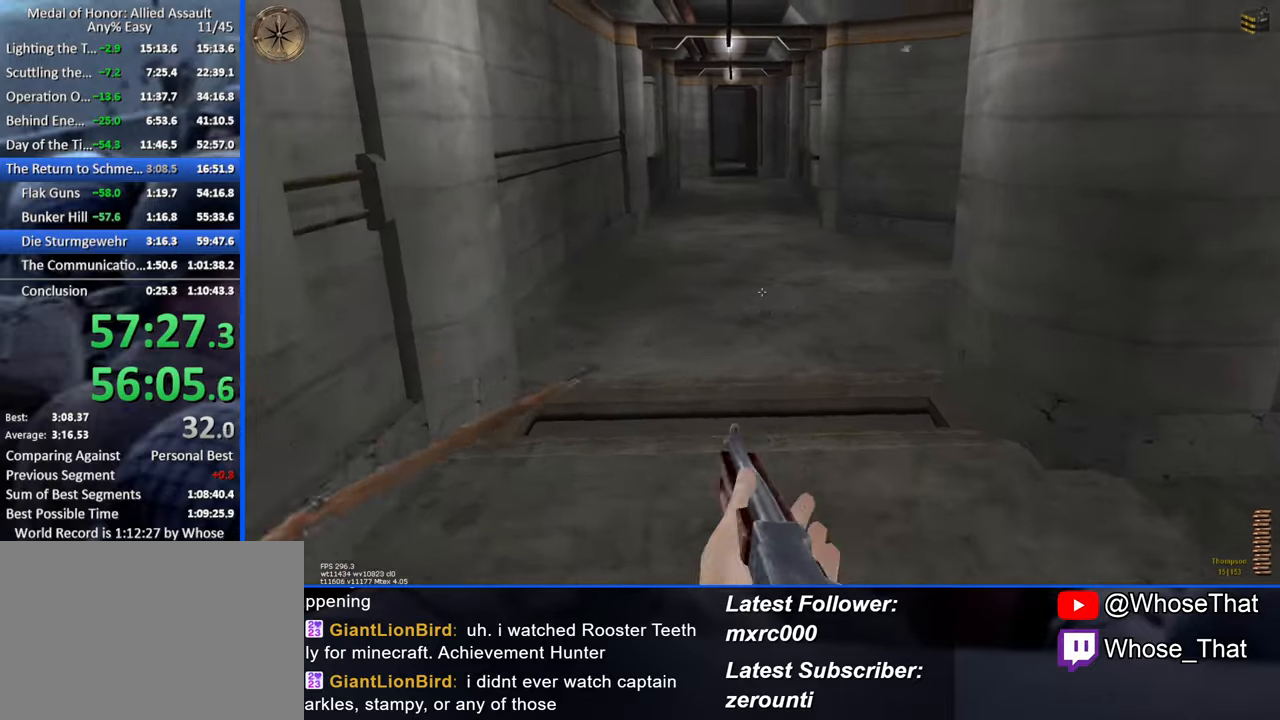
{"keys": ["w"], "events": [[33, "r", "up"]]}
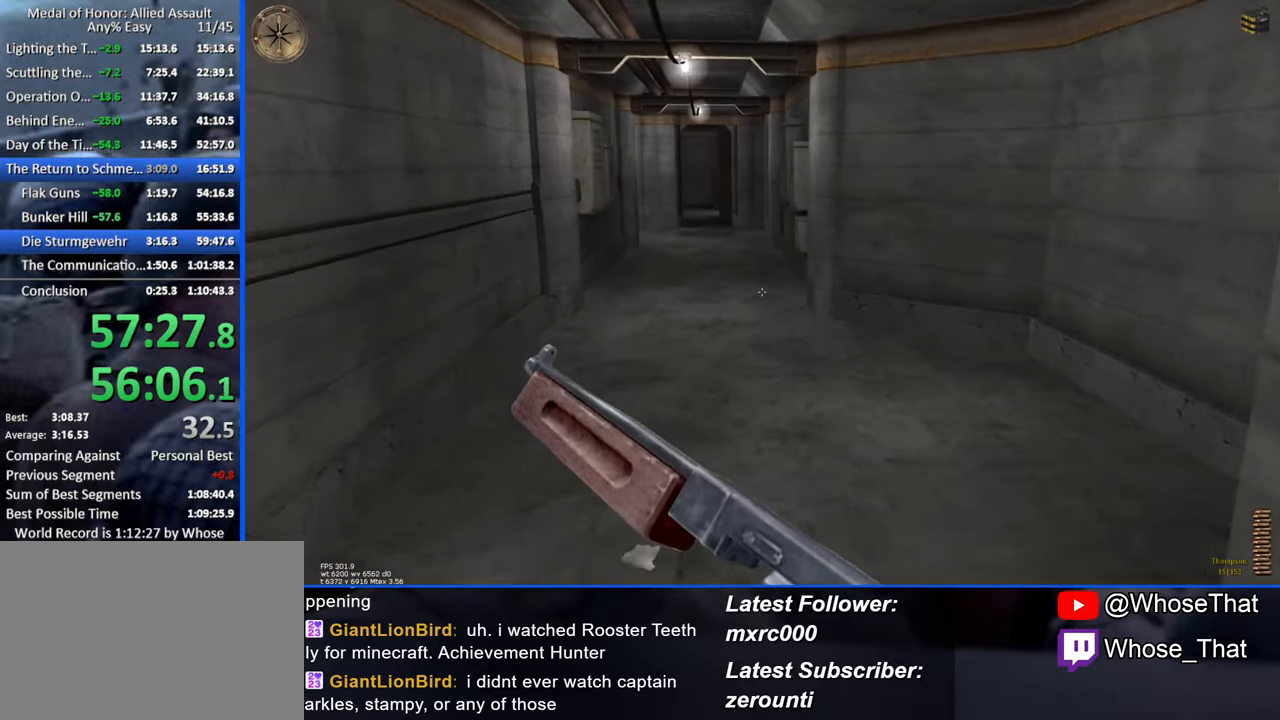
{"keys": ["w"], "events": []}
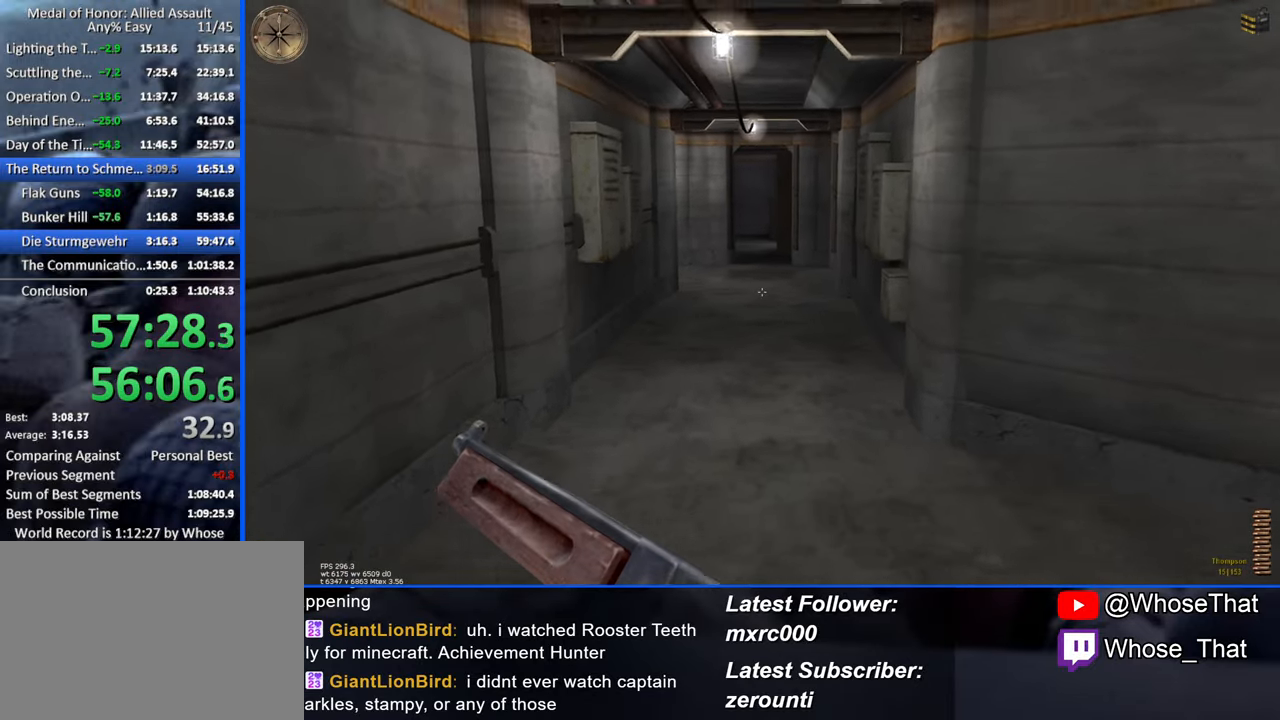
{"keys": ["w"], "events": []}
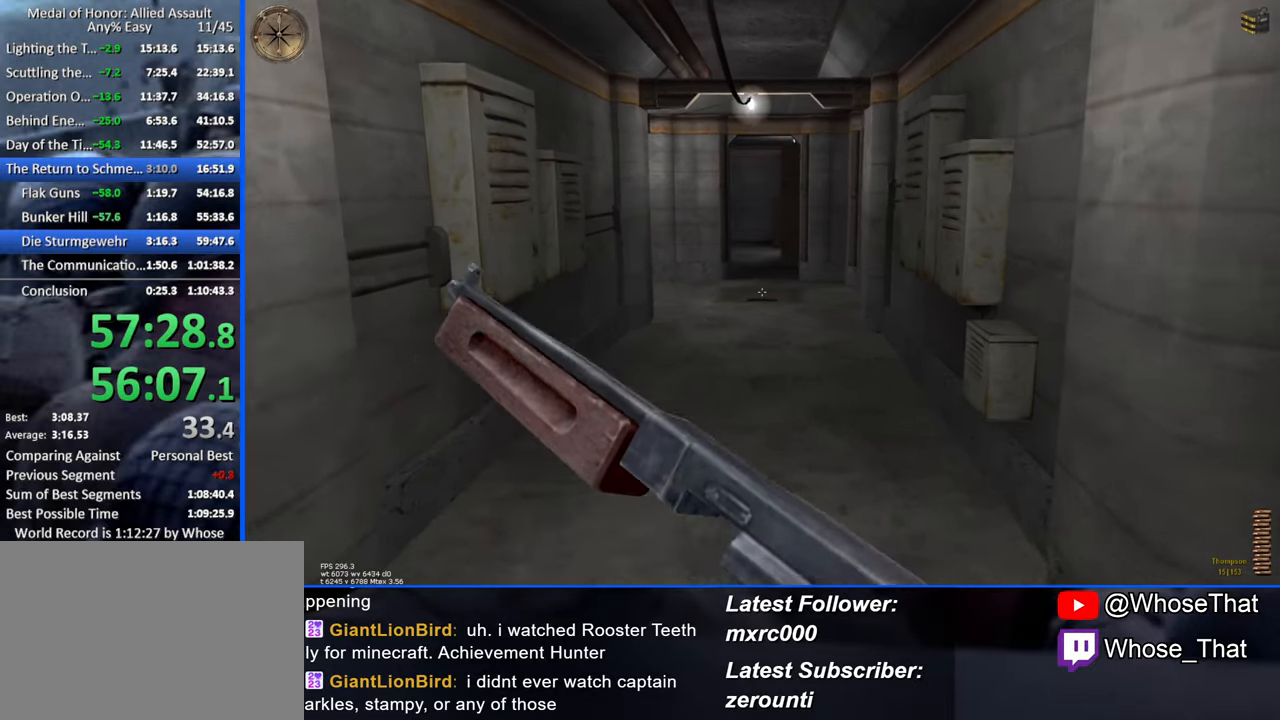
{"keys": ["w"], "events": []}
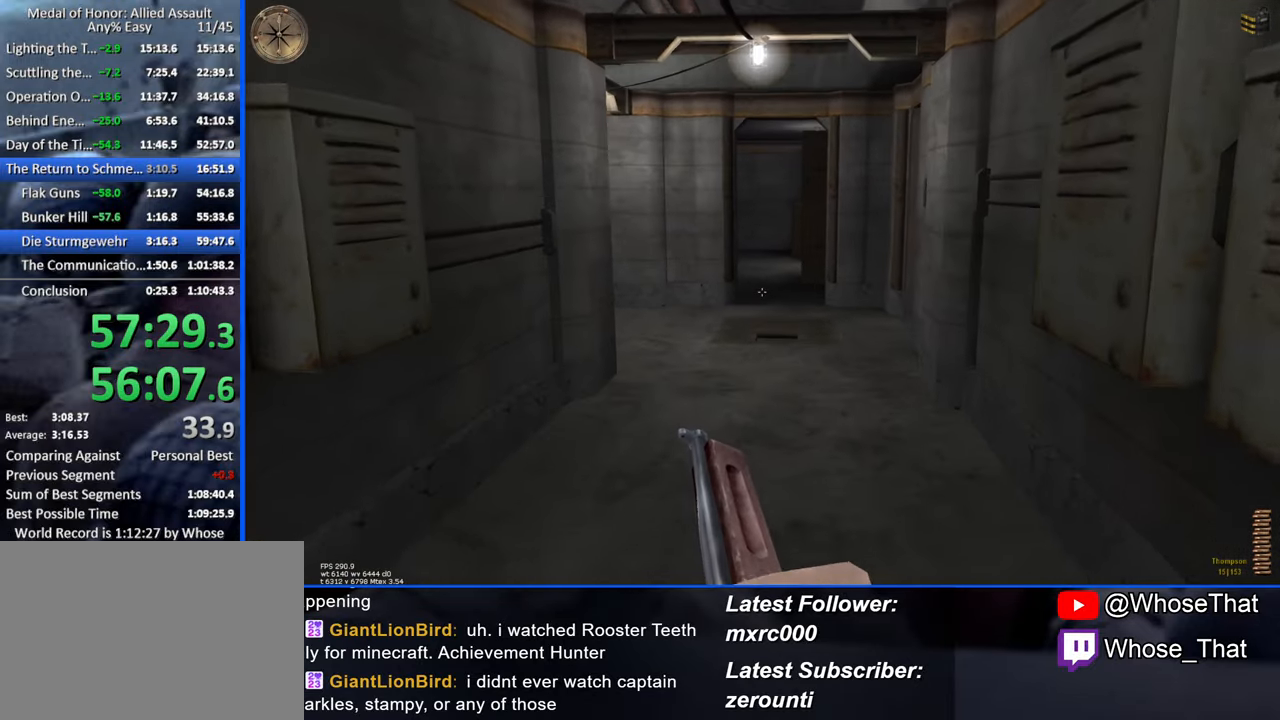
{"keys": ["w"], "events": []}
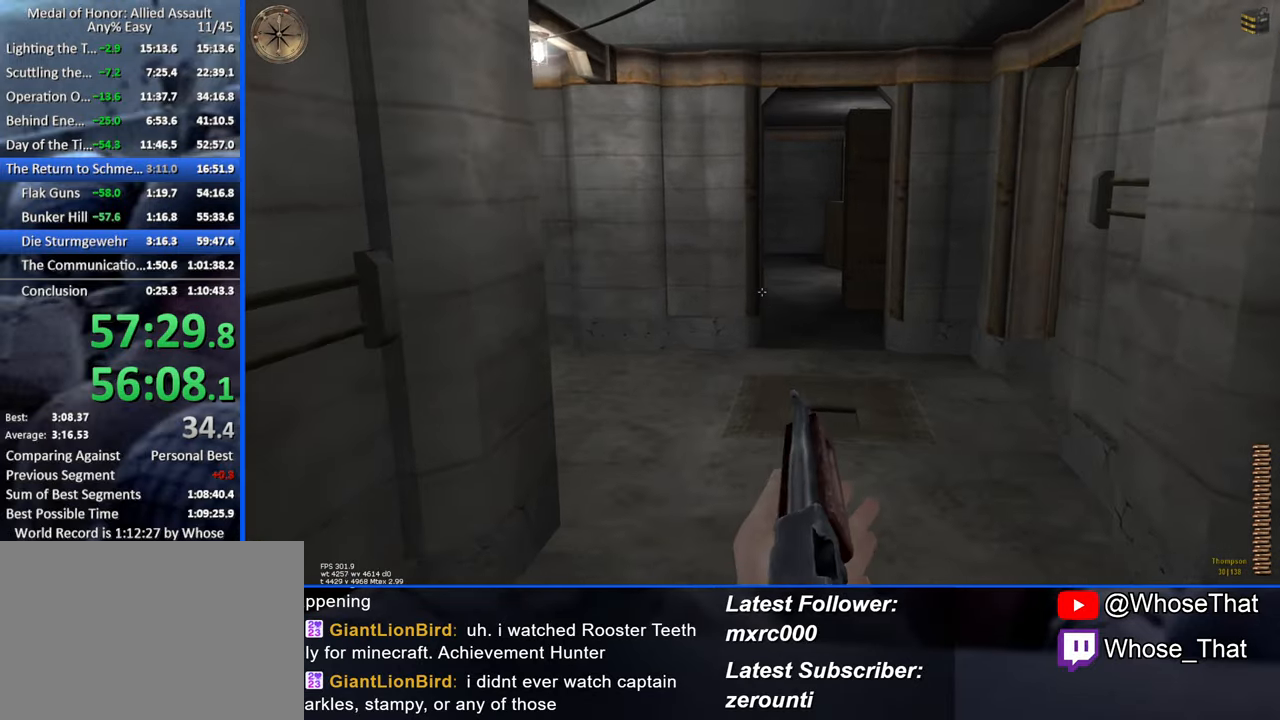
{"keys": ["w"], "events": []}
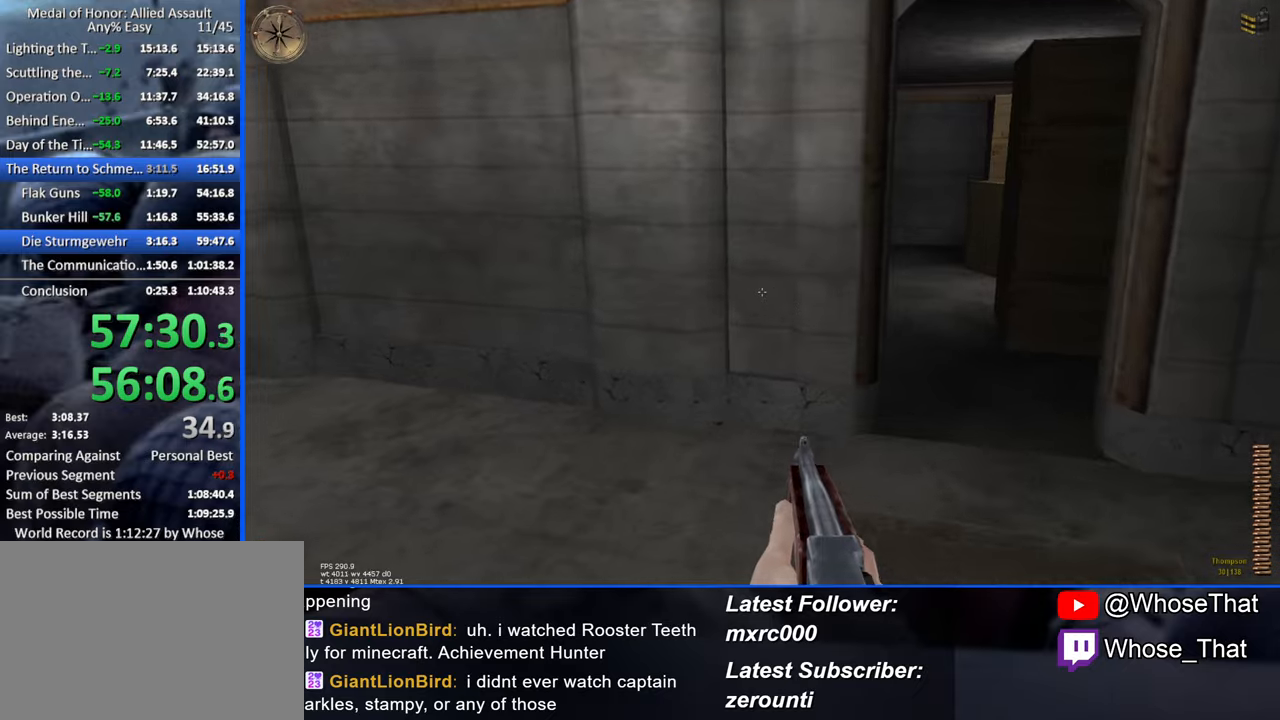
{"keys": ["w"], "events": []}
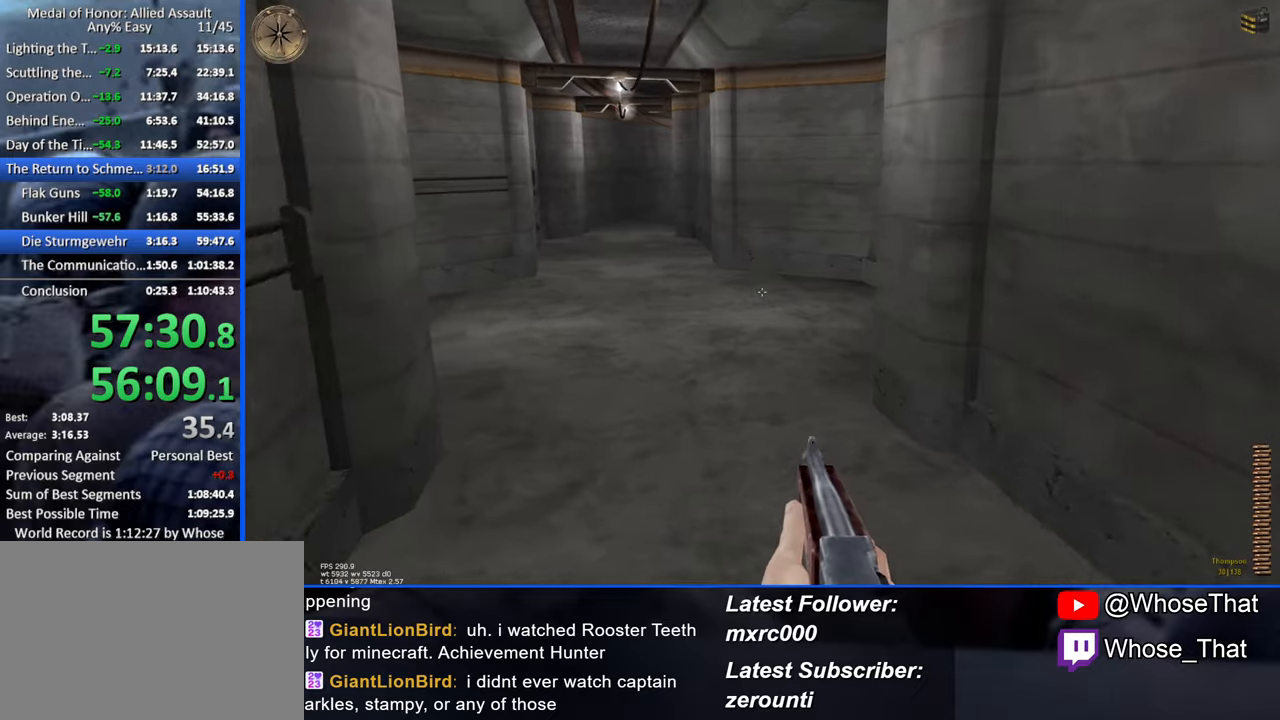
{"keys": ["w"], "events": []}
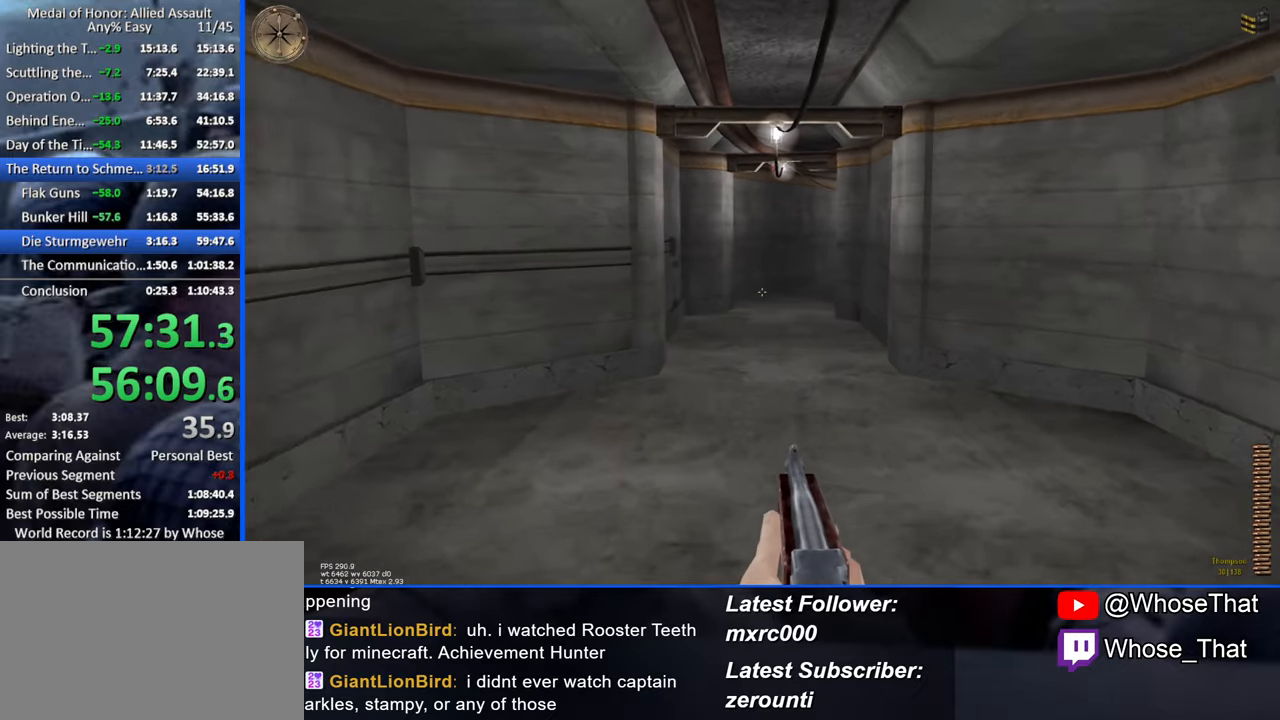
{"keys": ["w"], "events": []}
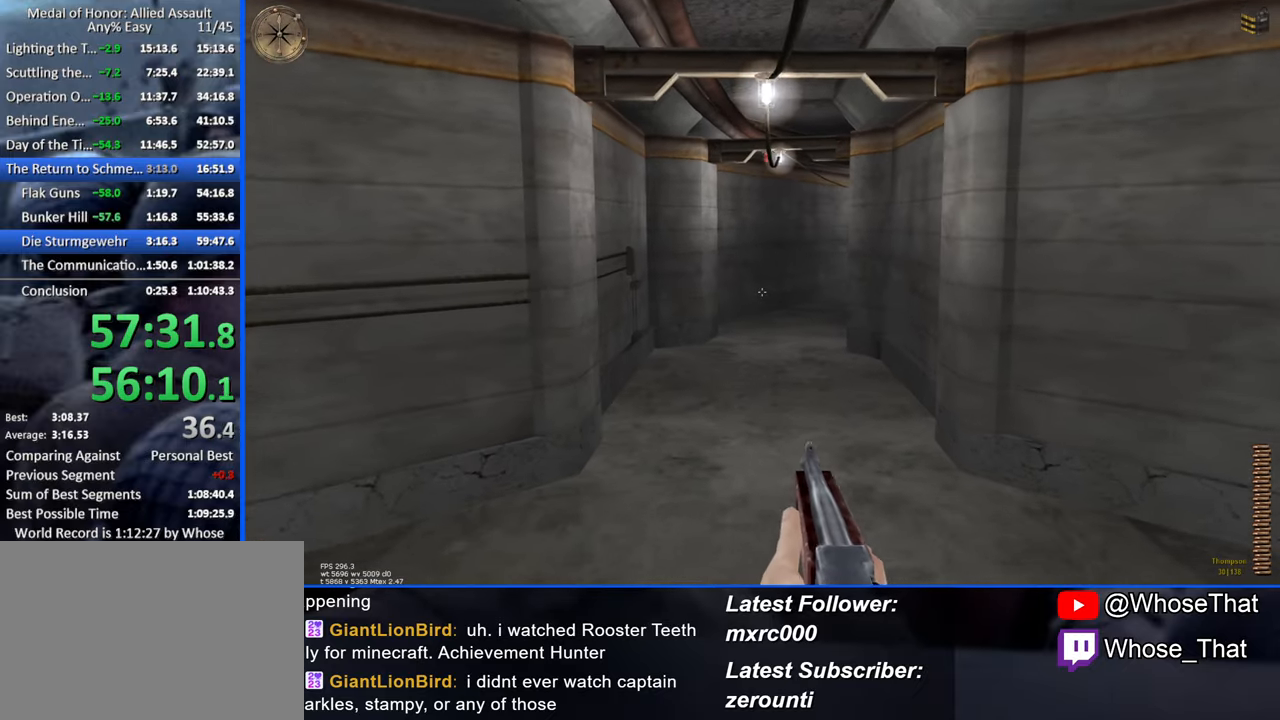
{"keys": ["w"], "events": []}